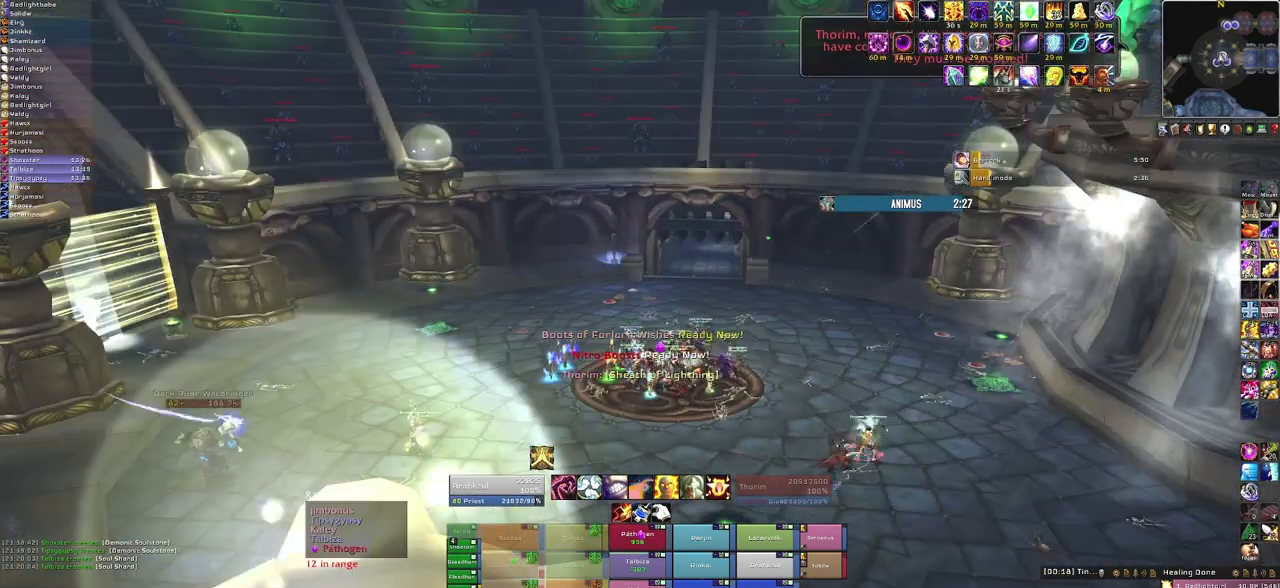
Gameplay with keyboard and mouse; each line is a JSON object with the keys and mouse buttons held at the frame after it. "events" lists presses ("down") and releases ("up") of "1", "2", "3", "4", "5", "a", "alt", "b", "c", "ctrl", "d", "e", "f", "g", "q", "r", "s", "shift", "space", "t", "tab", "tilde", "v", "w", "x", "z", "mouse_left", "mouse_wheel", "mouse_right", "mouse_mb4" and "mouse_mb5" between this image and that frame as [ms after this image, input, new state], when the widget could be followed in between. "mouse_left", "mouse_wheel", "mouse_right", "mouse_mb4", "mouse_mb5" = the "left", "wheel", "right", "mb4", "mb5" buttons of the "mouse" list. No other keys are recorded. "wheel" means that the mouse wheel is clicked or scrolled. Mouse movement is not recorded.
{"keys": [], "mouse": ["right"], "events": []}
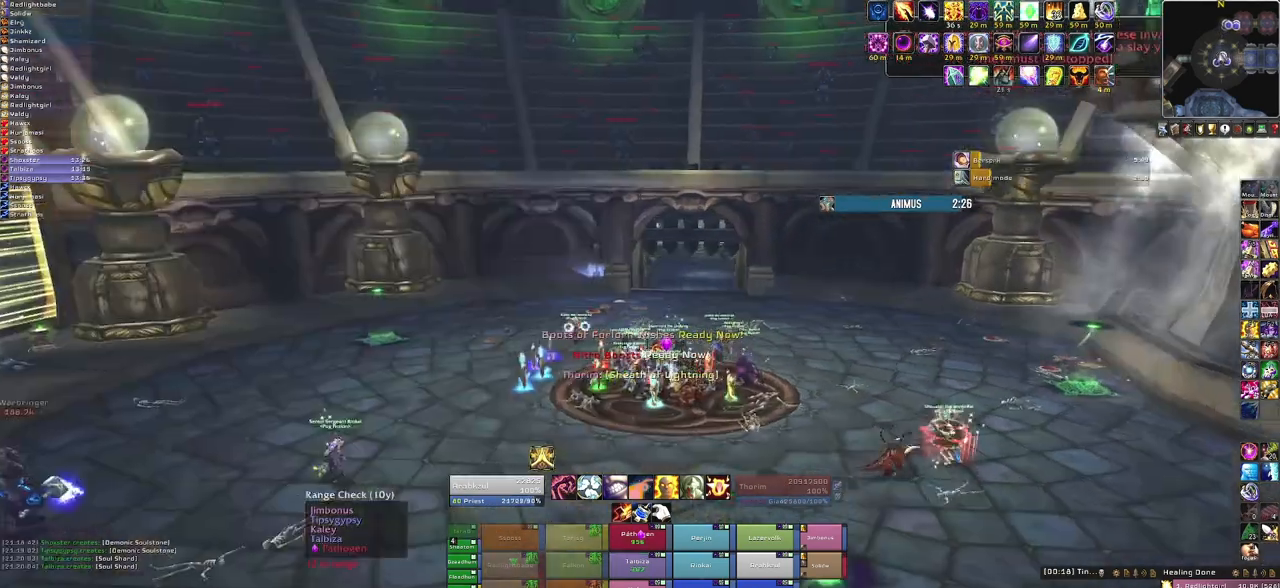
{"keys": [], "mouse": ["right"], "events": []}
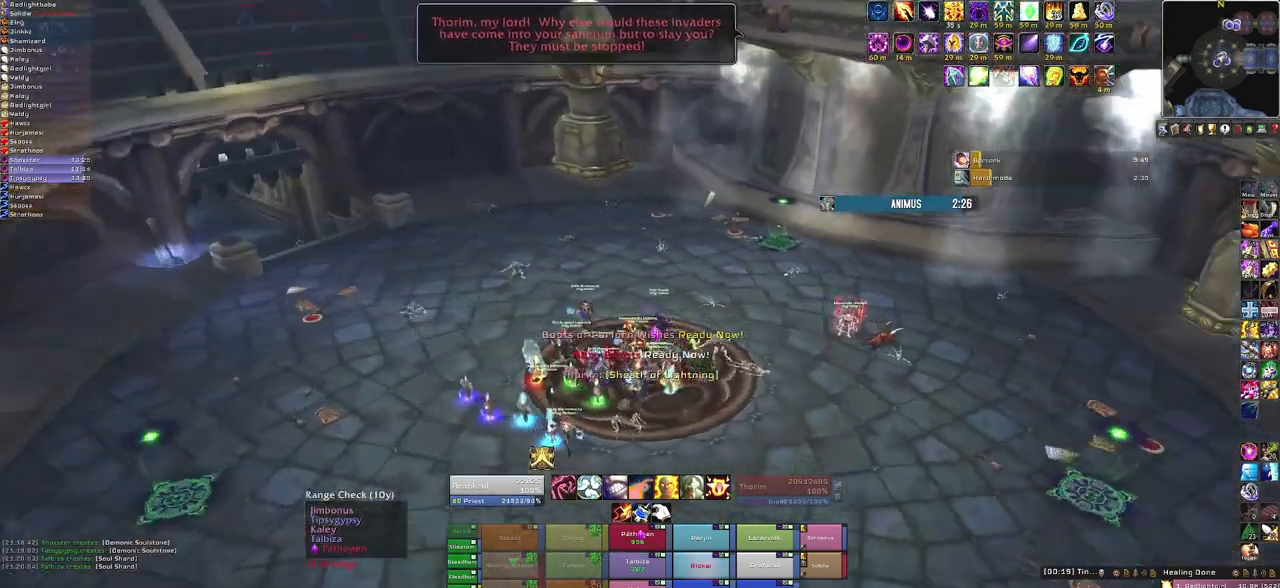
{"keys": [], "mouse": ["right"], "events": []}
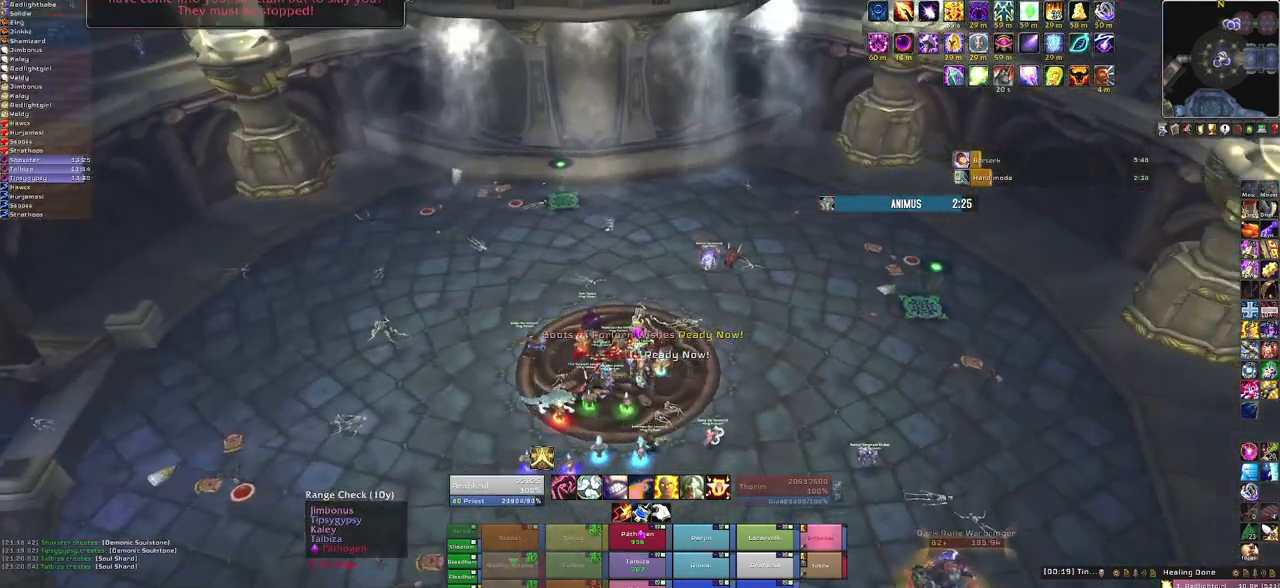
{"keys": [], "mouse": ["right"], "events": []}
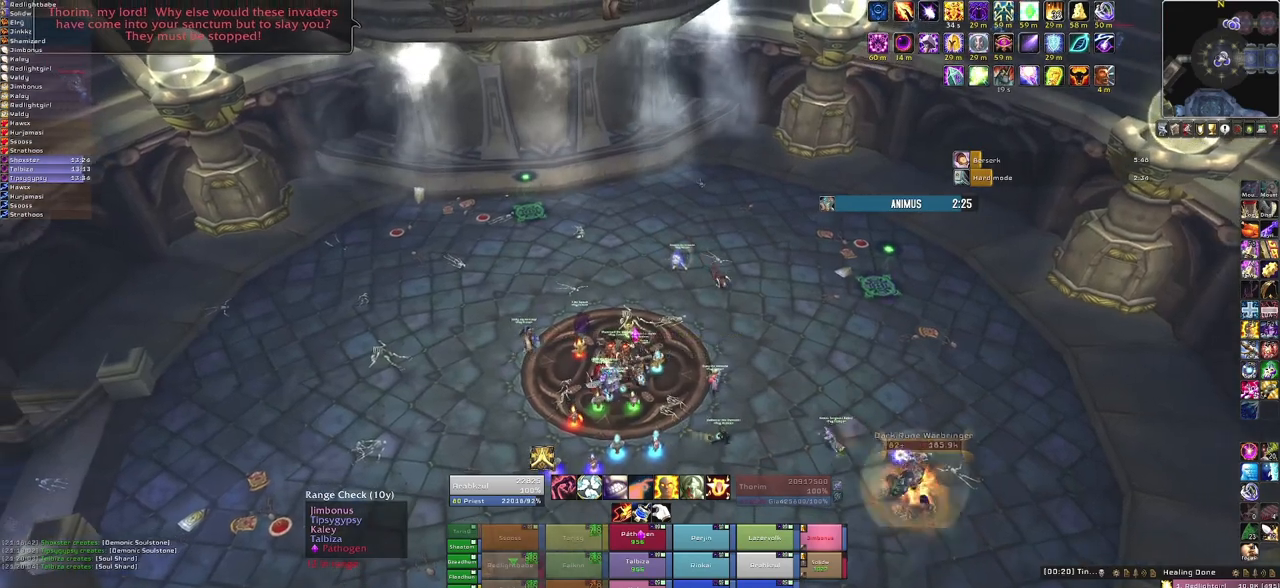
{"keys": [], "mouse": ["right"], "events": []}
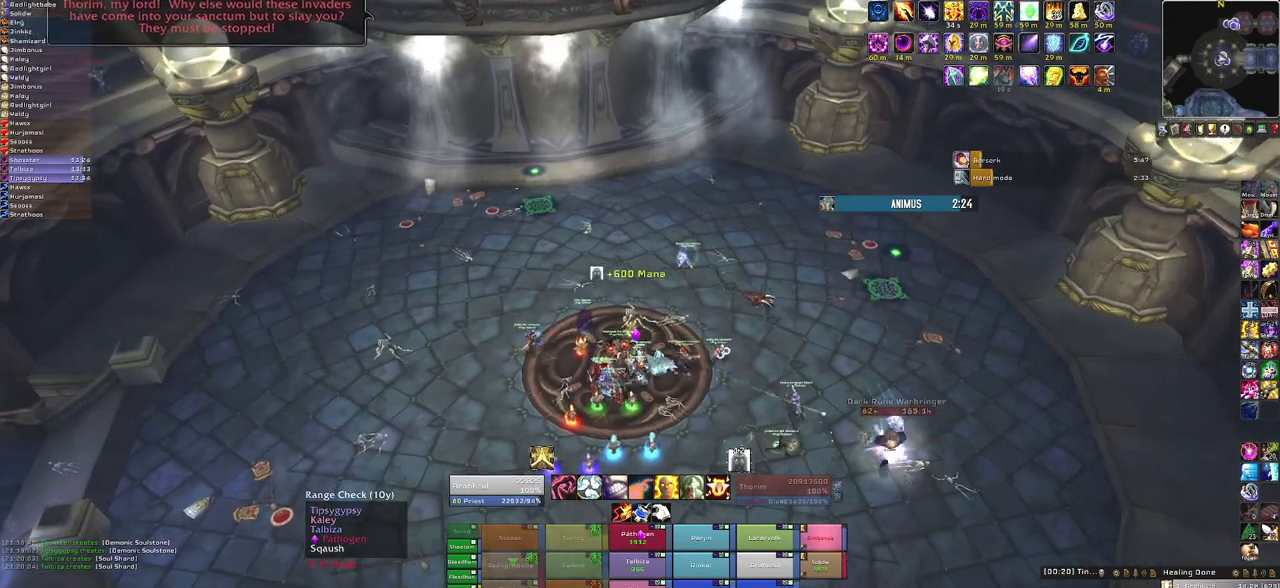
{"keys": [], "mouse": ["right"], "events": []}
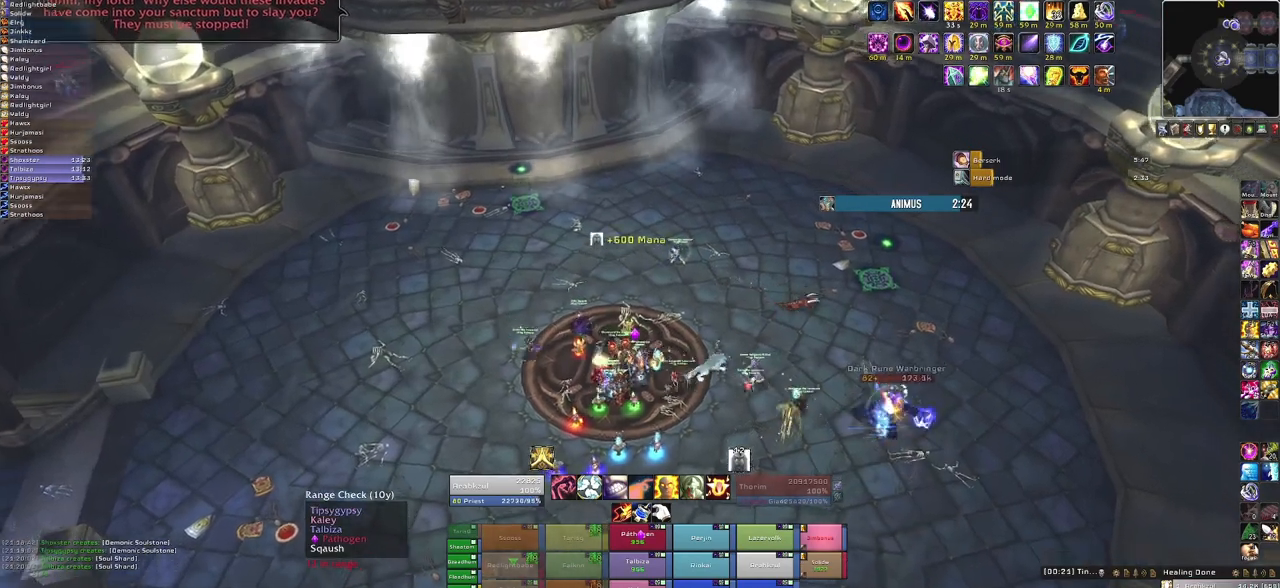
{"keys": [], "mouse": ["right"], "events": []}
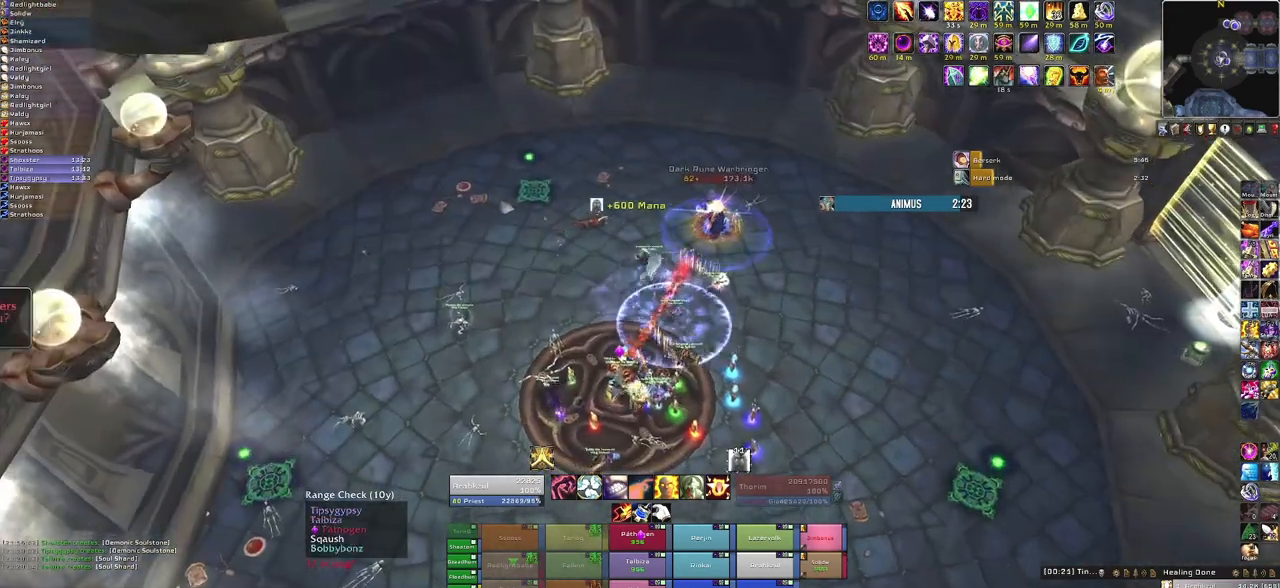
{"keys": [], "mouse": [], "events": [[233, "mouse_right", "up"]]}
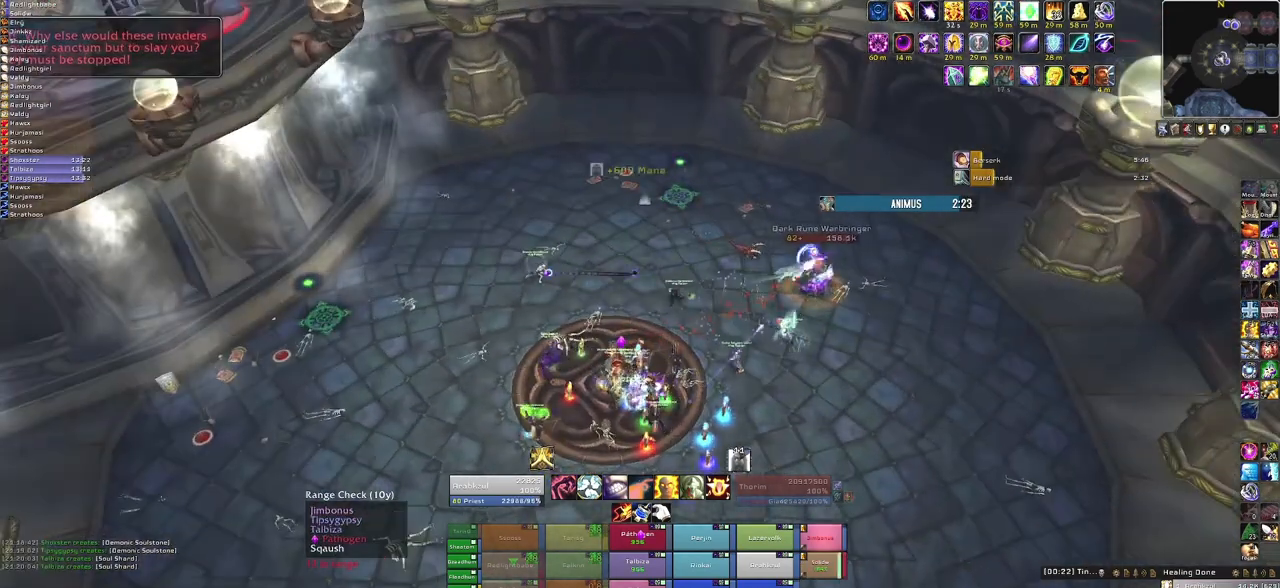
{"keys": ["f"], "mouse": [], "events": [[400, "f", "down"]]}
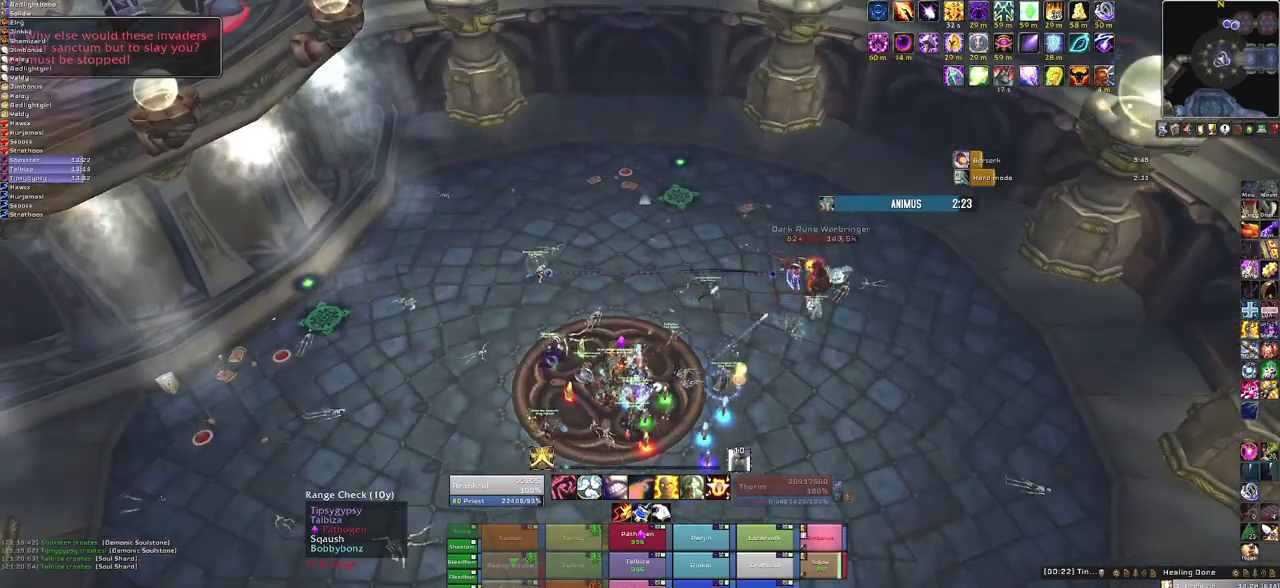
{"keys": [], "mouse": [], "events": [[33, "f", "up"]]}
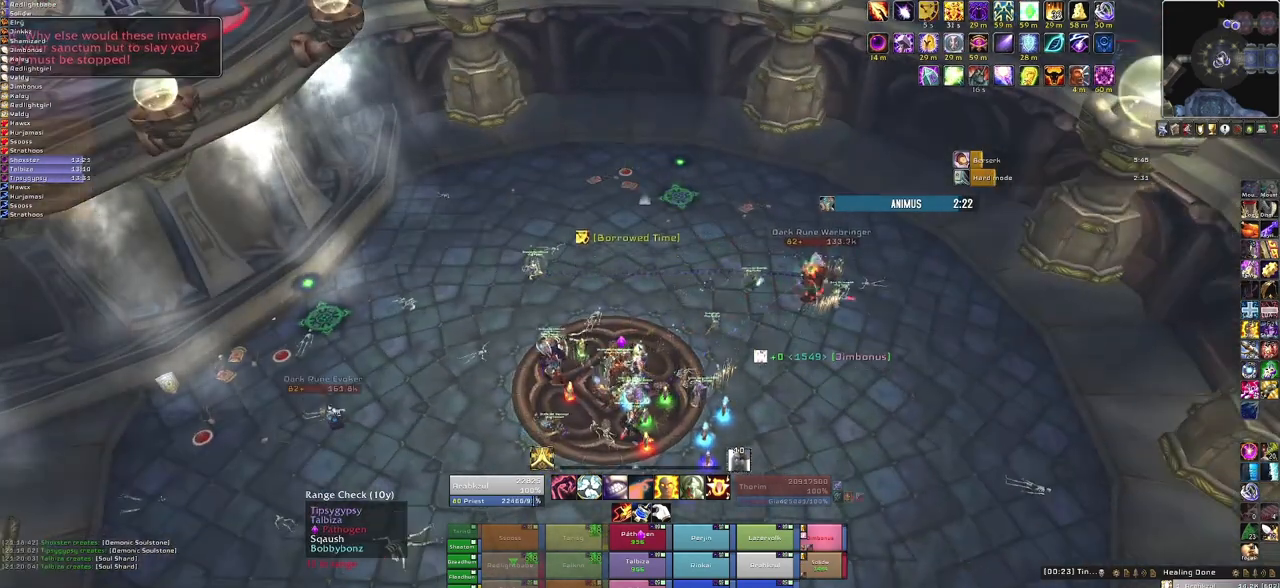
{"keys": ["3"], "mouse": [], "events": [[367, "3", "down"]]}
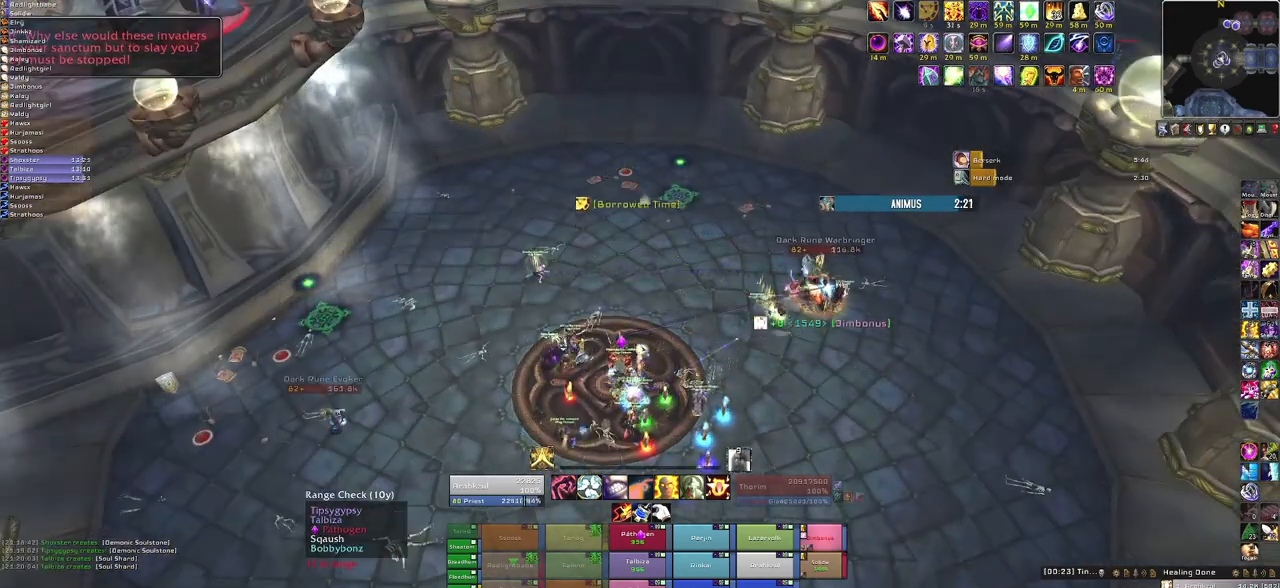
{"keys": [], "mouse": ["right"], "events": [[66, "3", "up"], [267, "mouse_right", "down"]]}
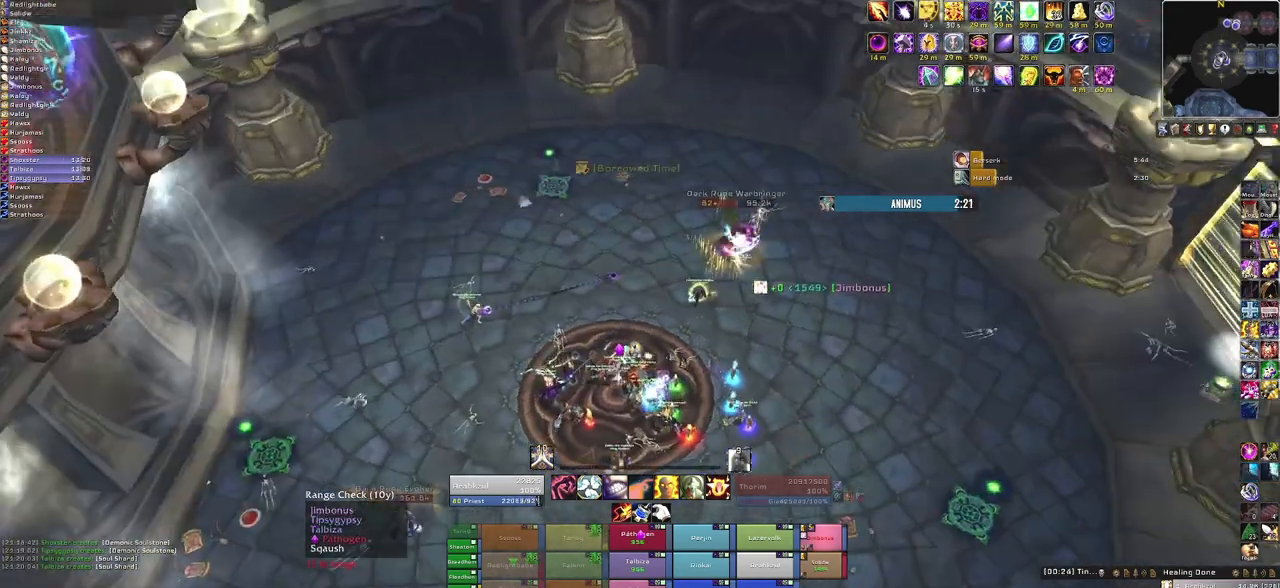
{"keys": [], "mouse": ["right"], "events": []}
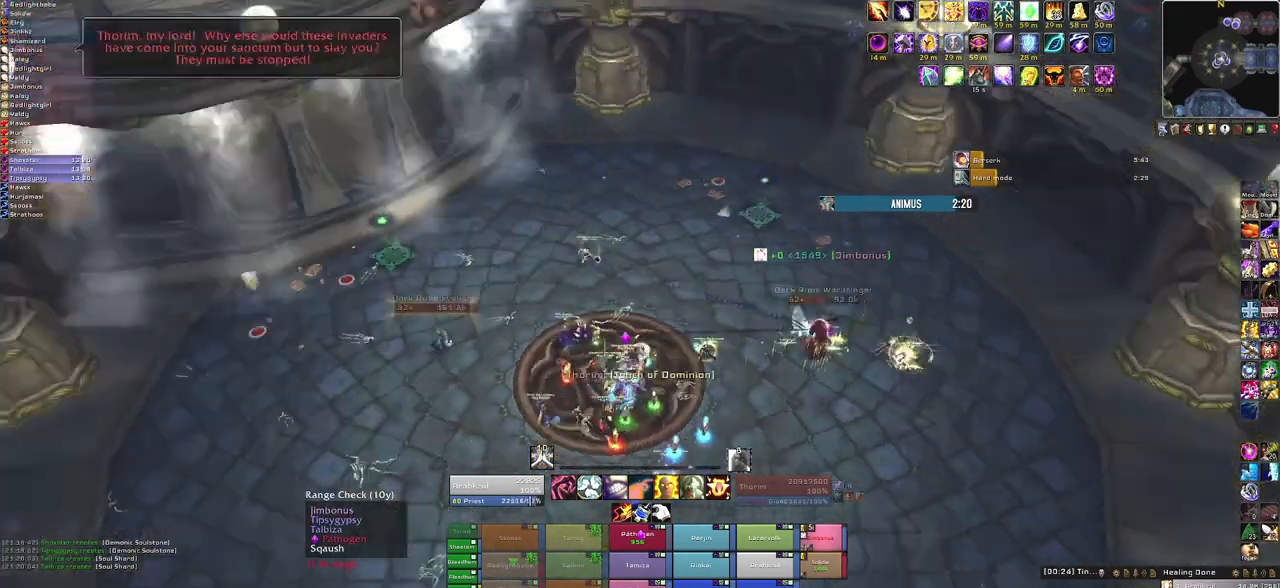
{"keys": [], "mouse": ["right"], "events": []}
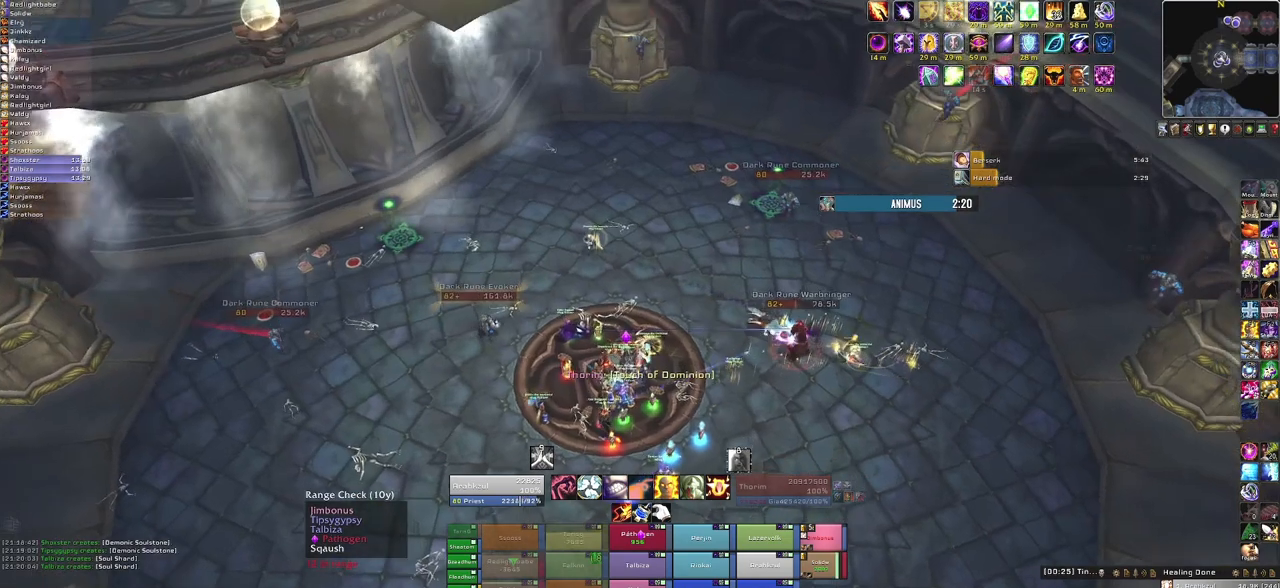
{"keys": [], "mouse": ["right"], "events": []}
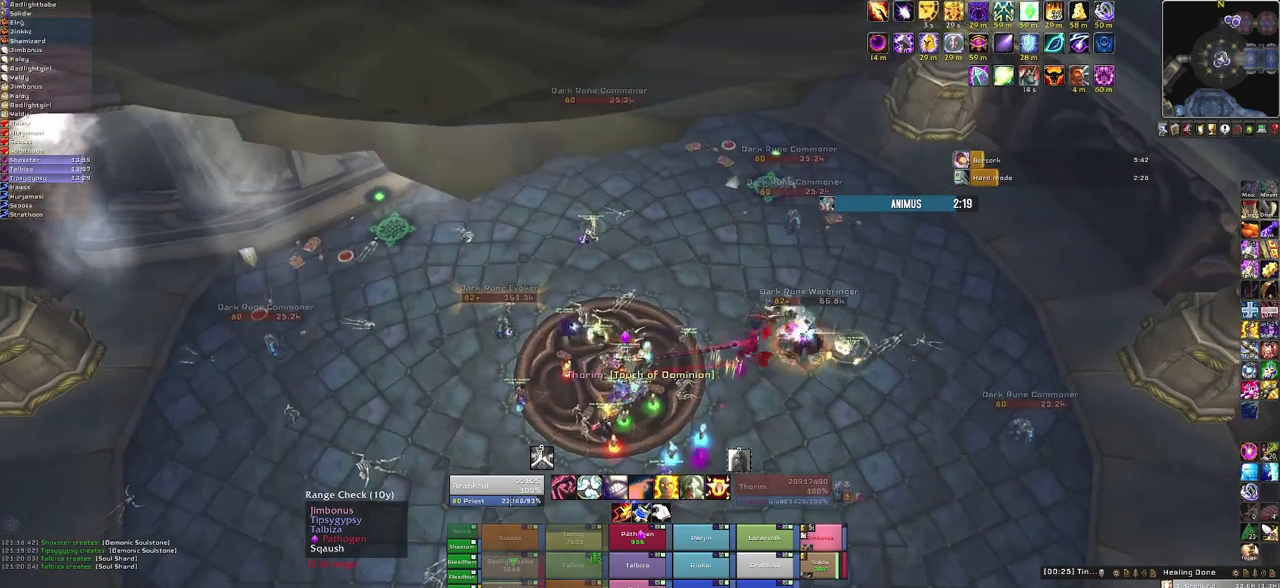
{"keys": [], "mouse": [], "events": [[400, "mouse_right", "up"]]}
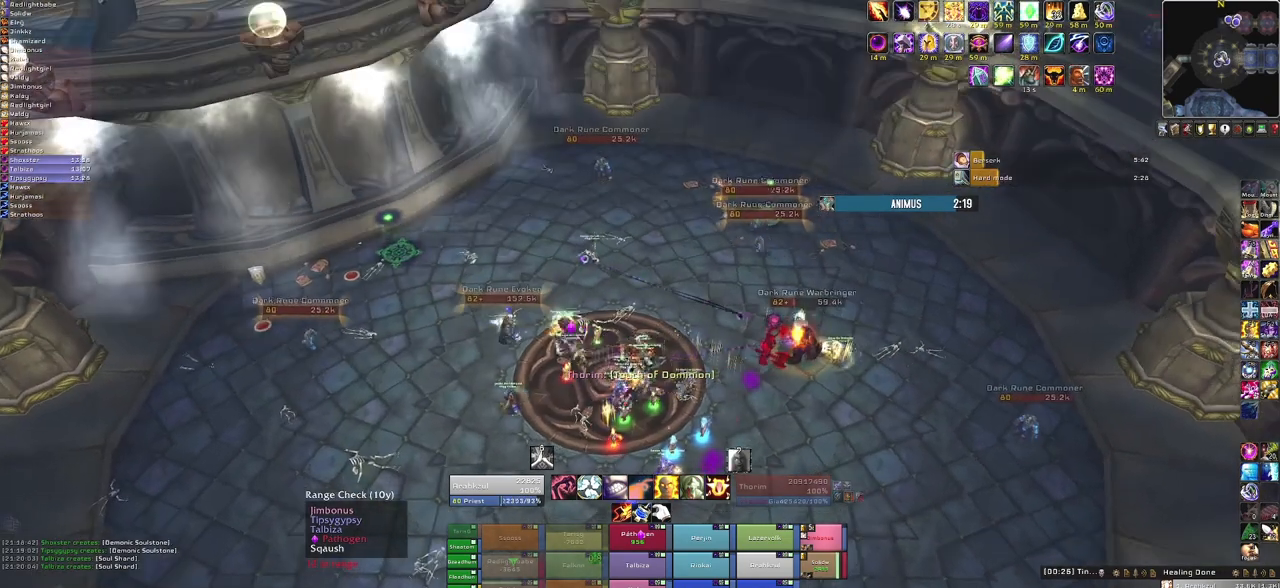
{"keys": [], "mouse": [], "events": []}
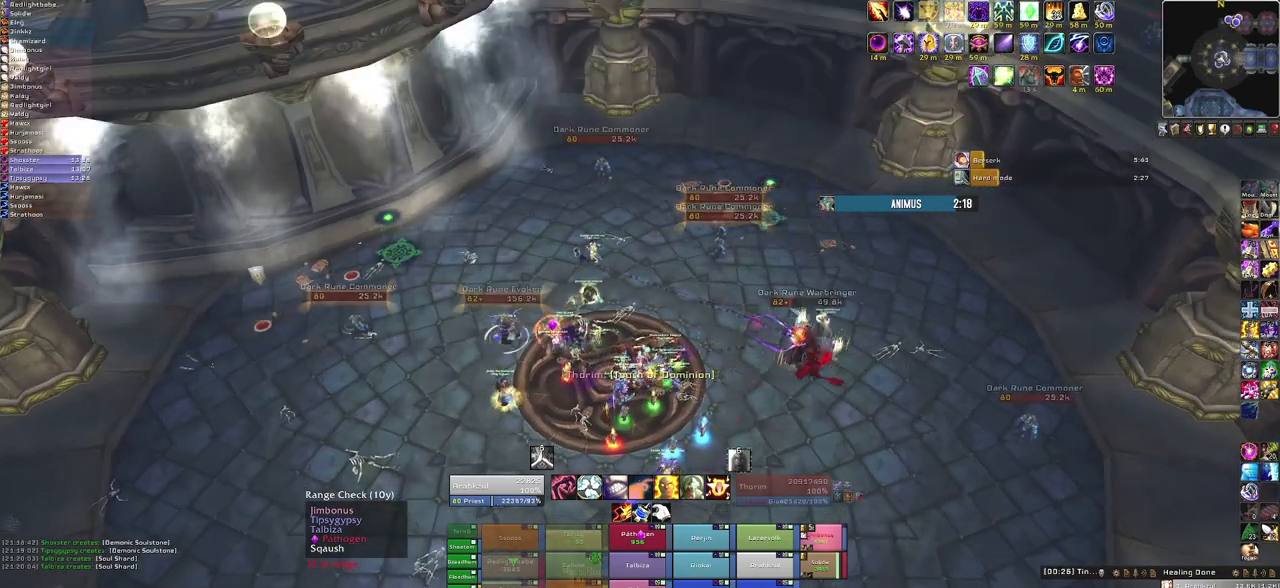
{"keys": [], "mouse": [], "events": []}
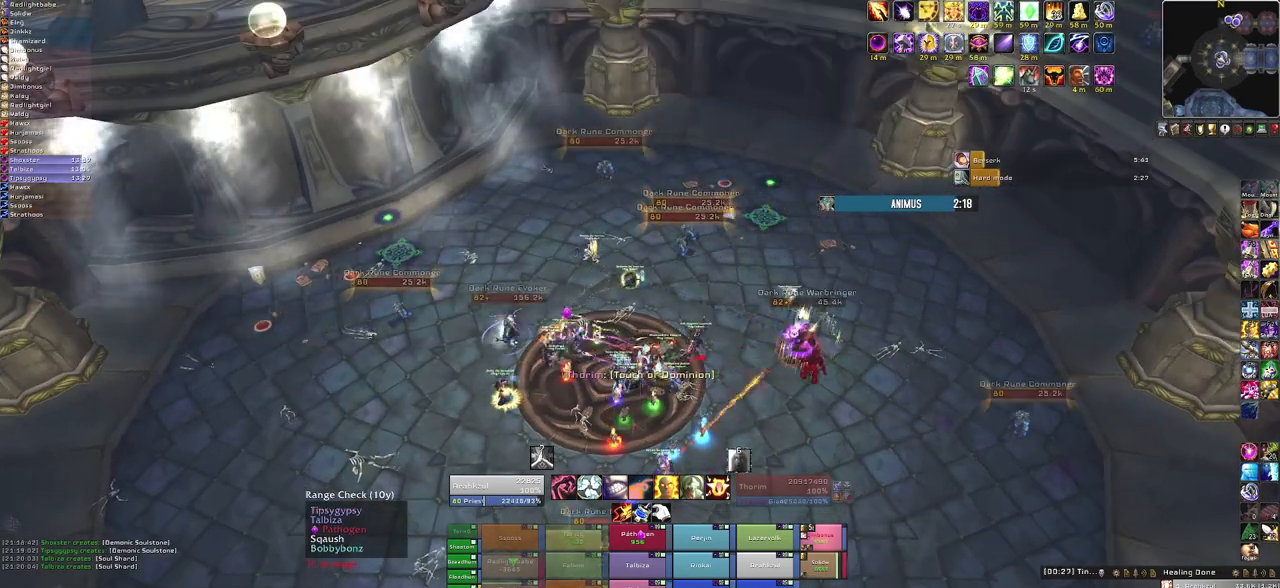
{"keys": ["f"], "mouse": [], "events": [[467, "f", "down"]]}
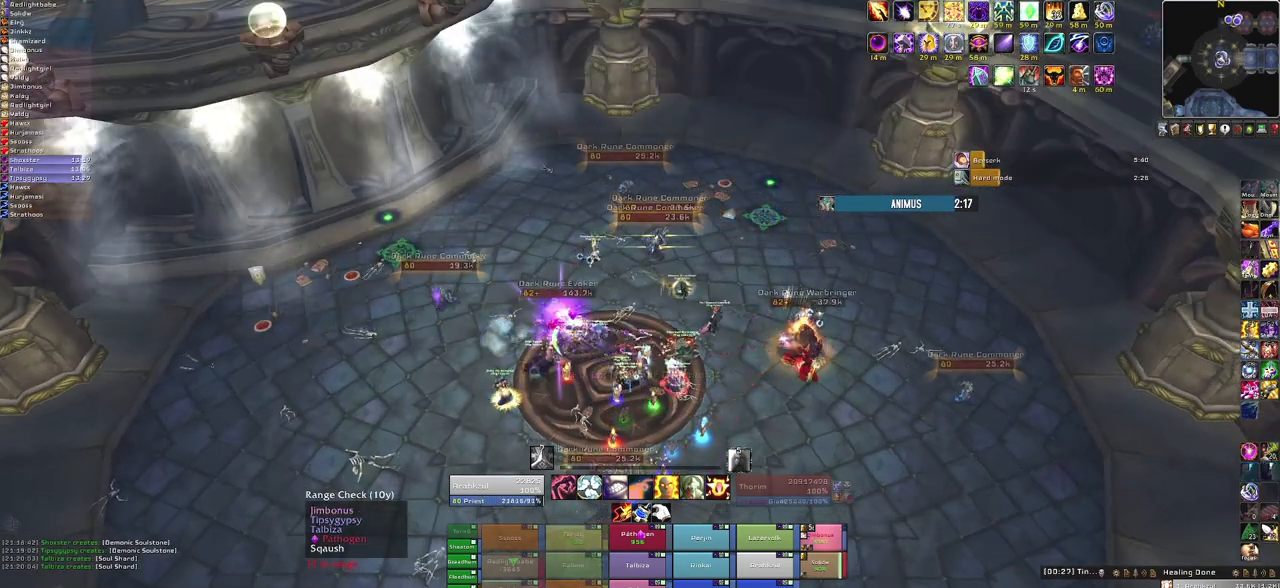
{"keys": [], "mouse": [], "events": [[100, "f", "up"]]}
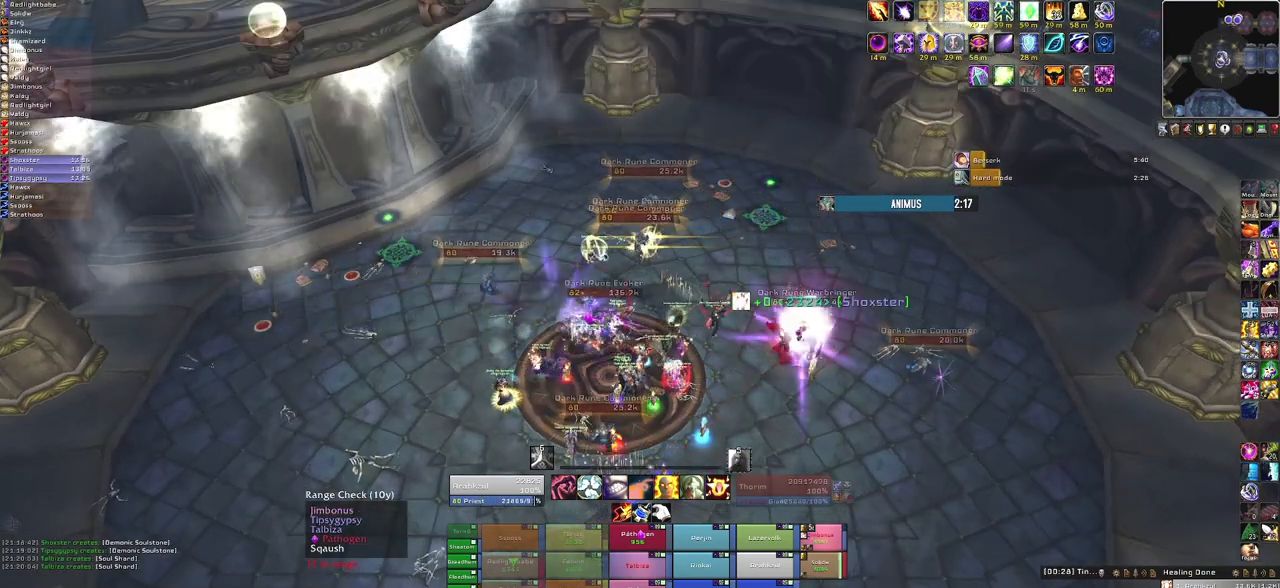
{"keys": [], "mouse": ["right"], "events": [[434, "mouse_right", "down"]]}
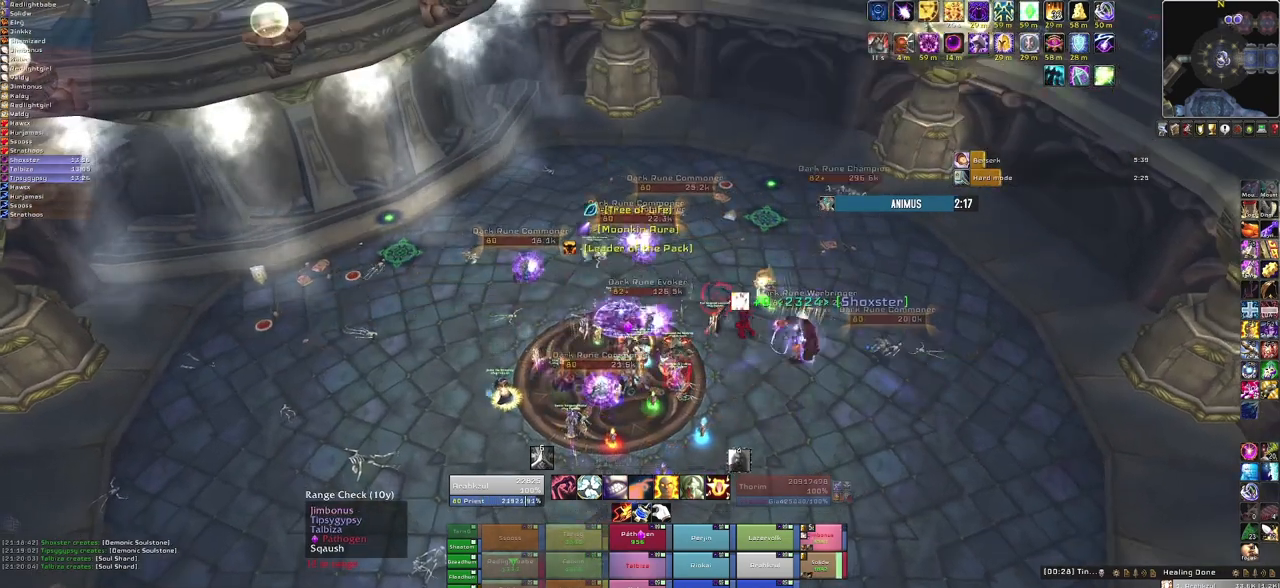
{"keys": [], "mouse": ["right"], "events": []}
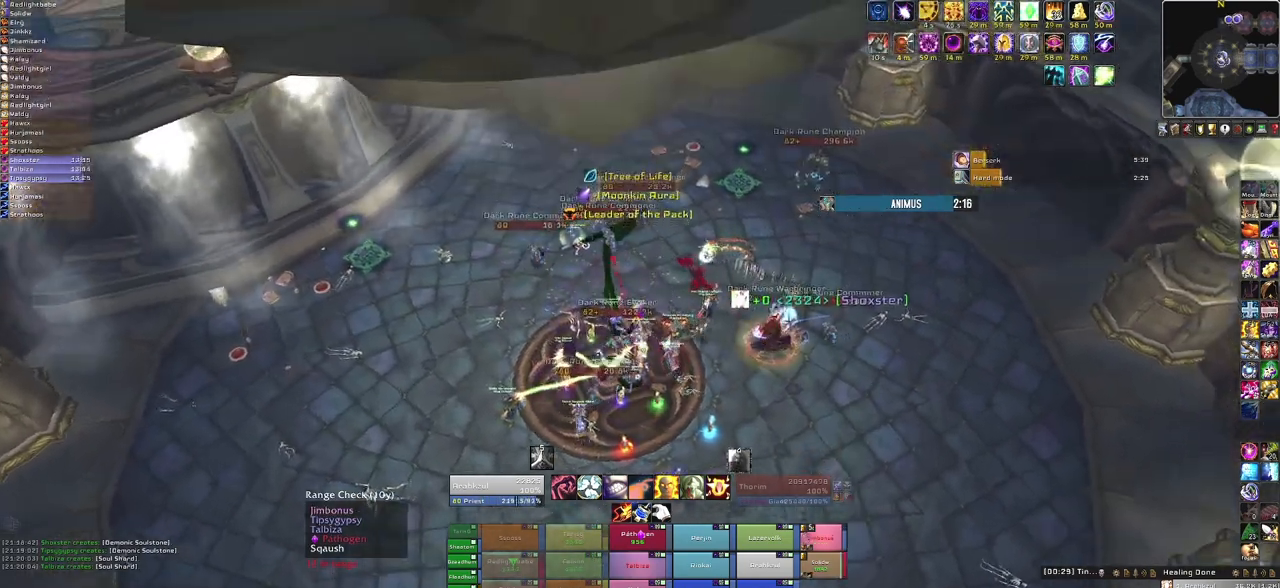
{"keys": [], "mouse": [], "events": [[400, "mouse_right", "up"]]}
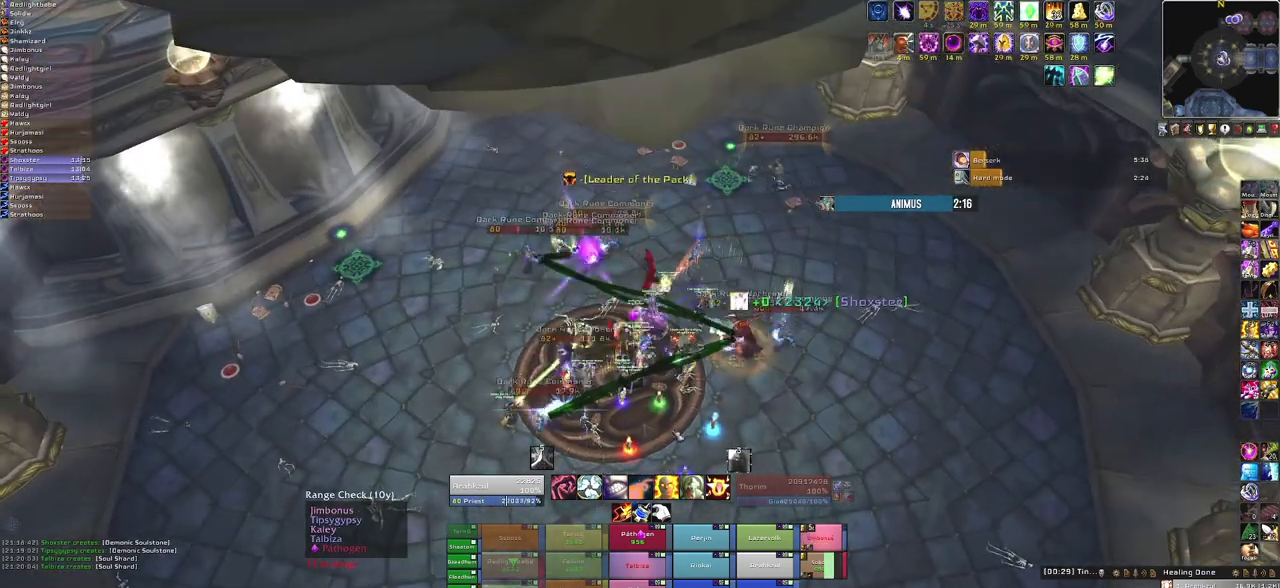
{"keys": [], "mouse": [], "events": [[134, "s", "down"], [467, "s", "up"]]}
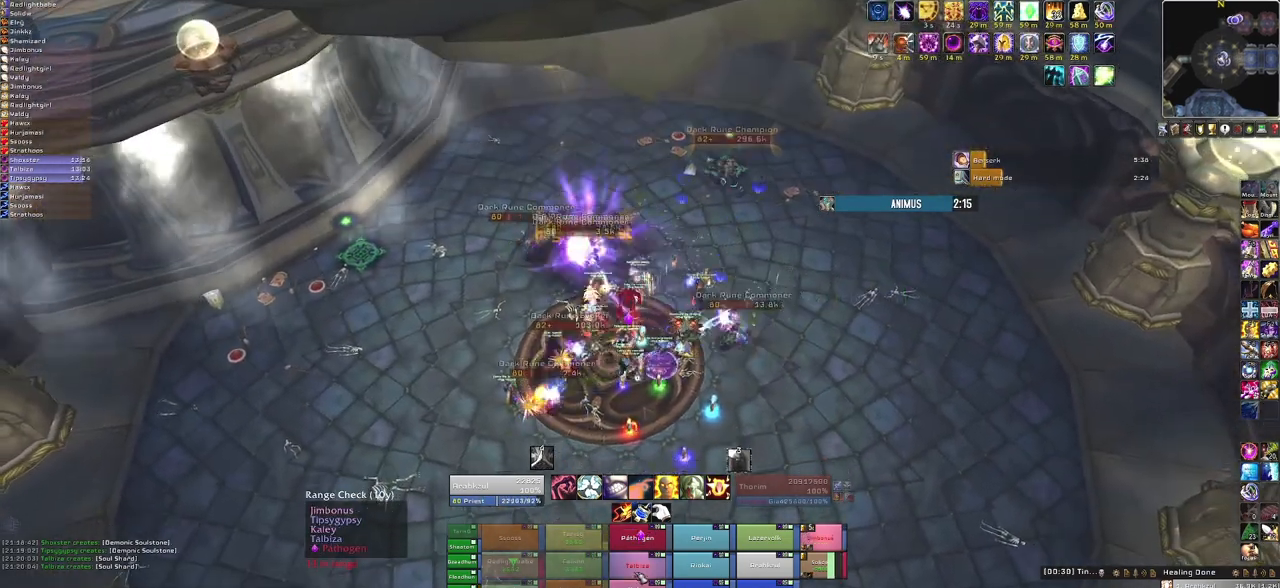
{"keys": ["a"], "mouse": [], "events": [[66, "f", "down"], [200, "f", "up"], [433, "a", "down"]]}
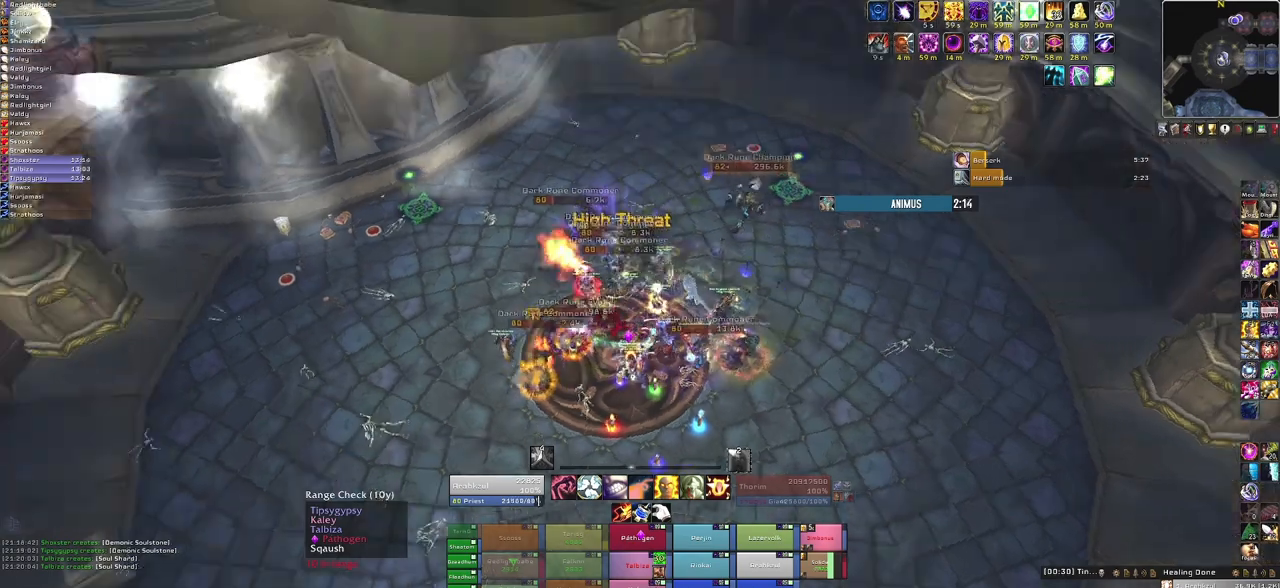
{"keys": [], "mouse": [], "events": [[67, "a", "up"]]}
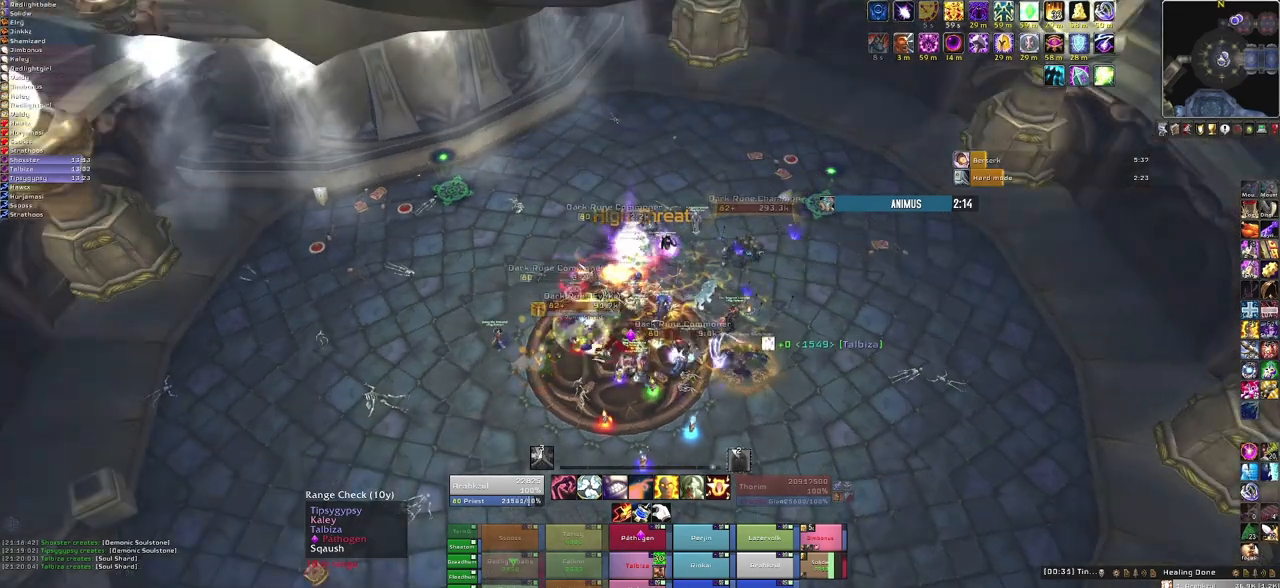
{"keys": [], "mouse": [], "events": [[167, "f", "down"], [333, "f", "up"]]}
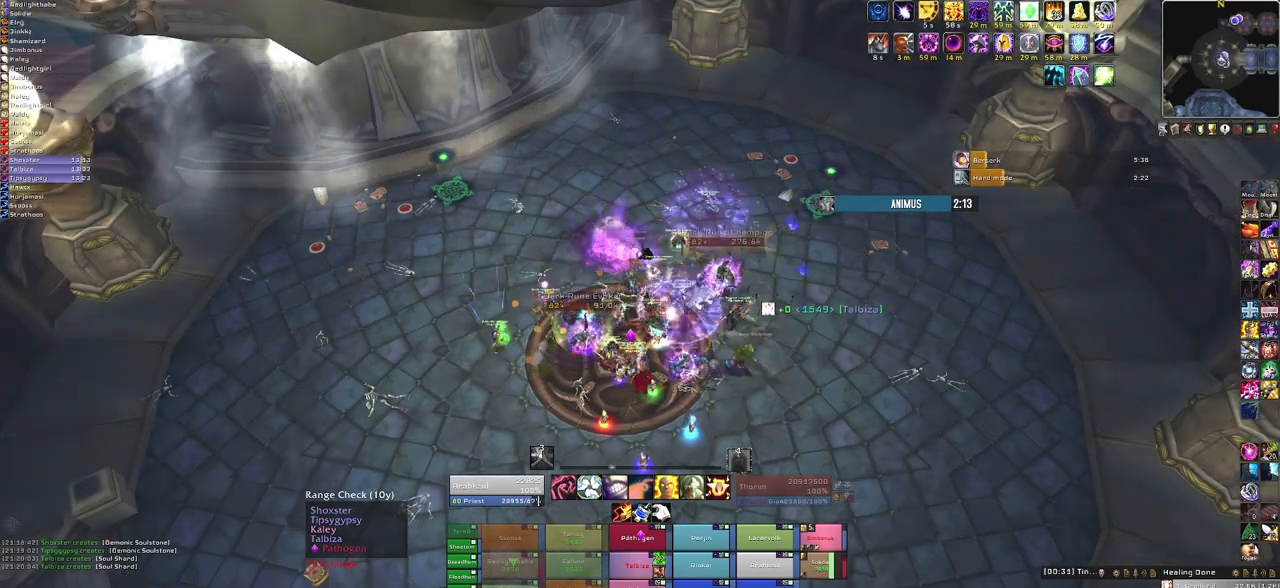
{"keys": [], "mouse": [], "events": []}
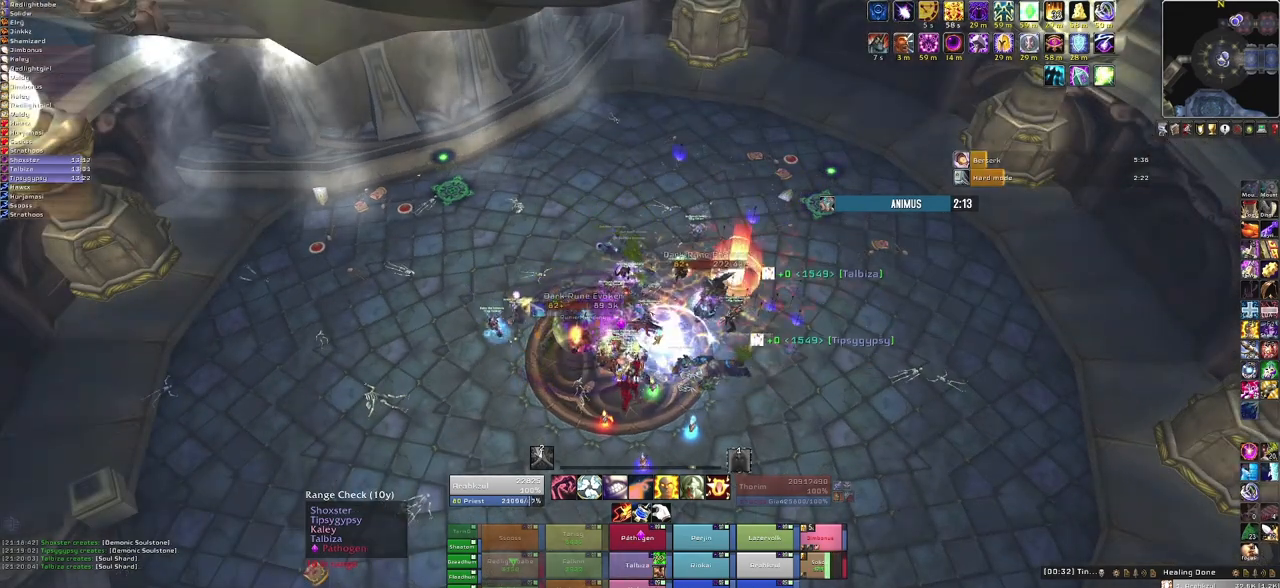
{"keys": [], "mouse": [], "events": []}
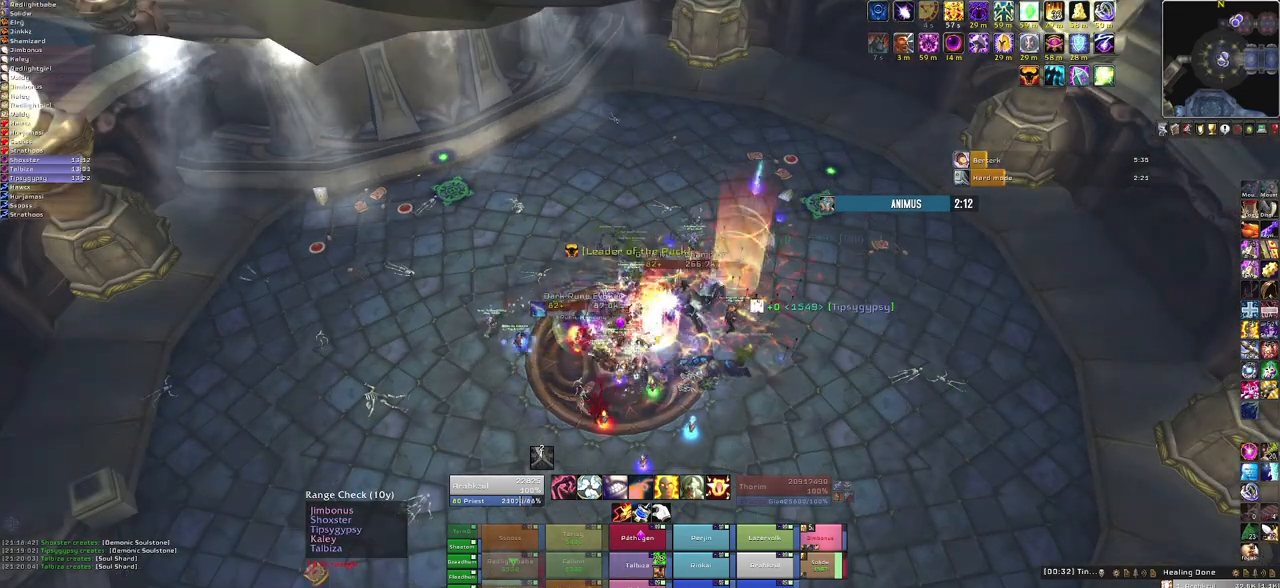
{"keys": ["tab"], "mouse": ["right"], "events": [[300, "mouse_right", "down"], [501, "tab", "down"]]}
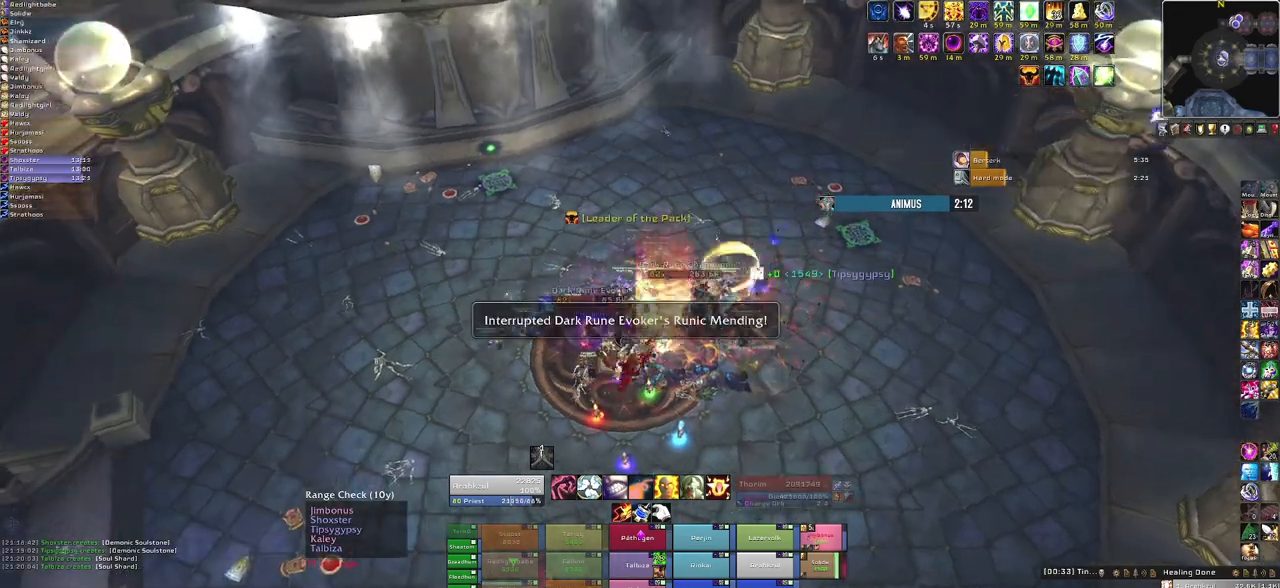
{"keys": [], "mouse": ["right"], "events": [[133, "tab", "up"]]}